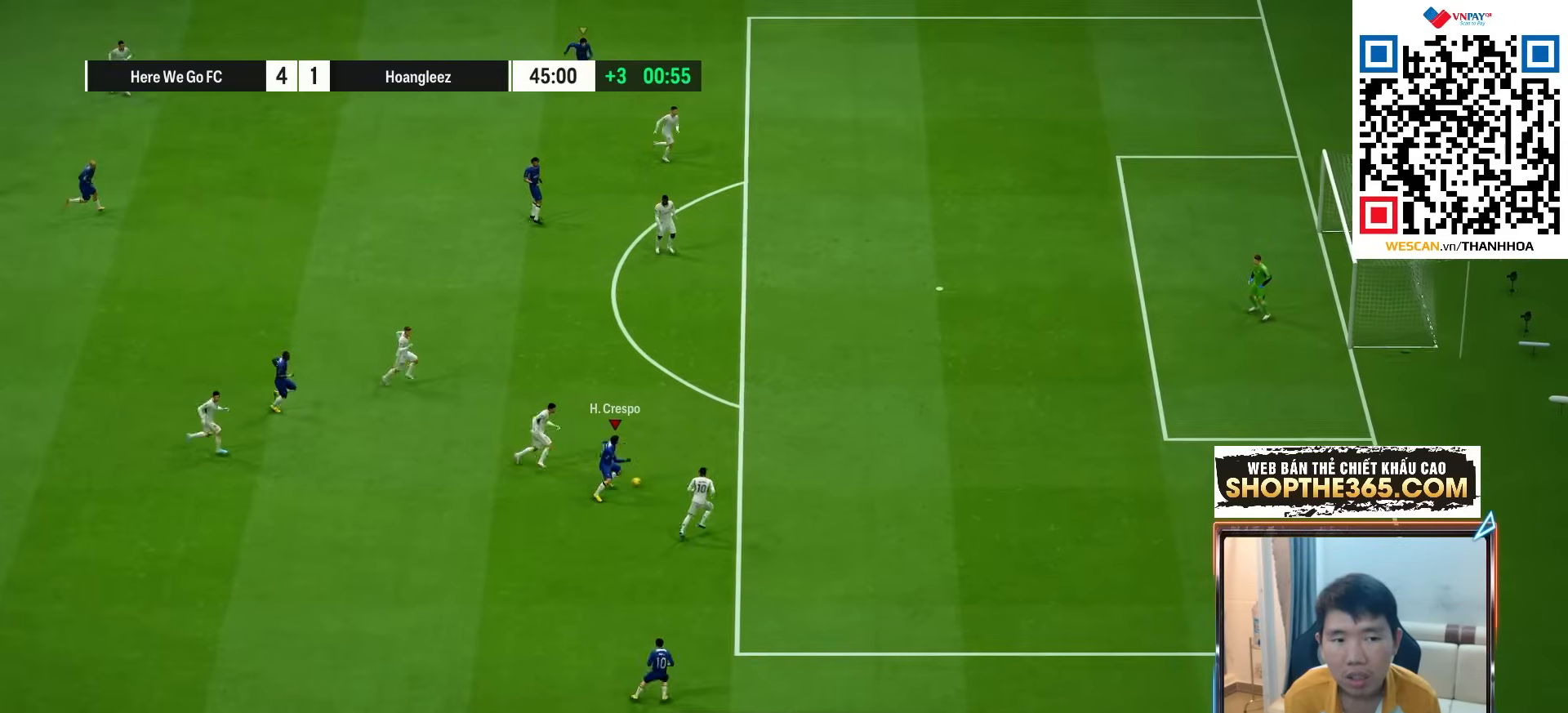
Gameplay with a controller (PlayStation layout); each line is a JSON object with the inputs held at the frame after it. "events" lists button and stick changes between this image and that frame as [ms after this image, input, new state], when the widget could be followed in between. Not read: L3 other_buttons.
{"buttons": [], "left_stick": "down", "right_stick": "center", "events": [[67, "left_stick", "center"], [117, "left_stick", "down-left"], [267, "left_stick", "down"]]}
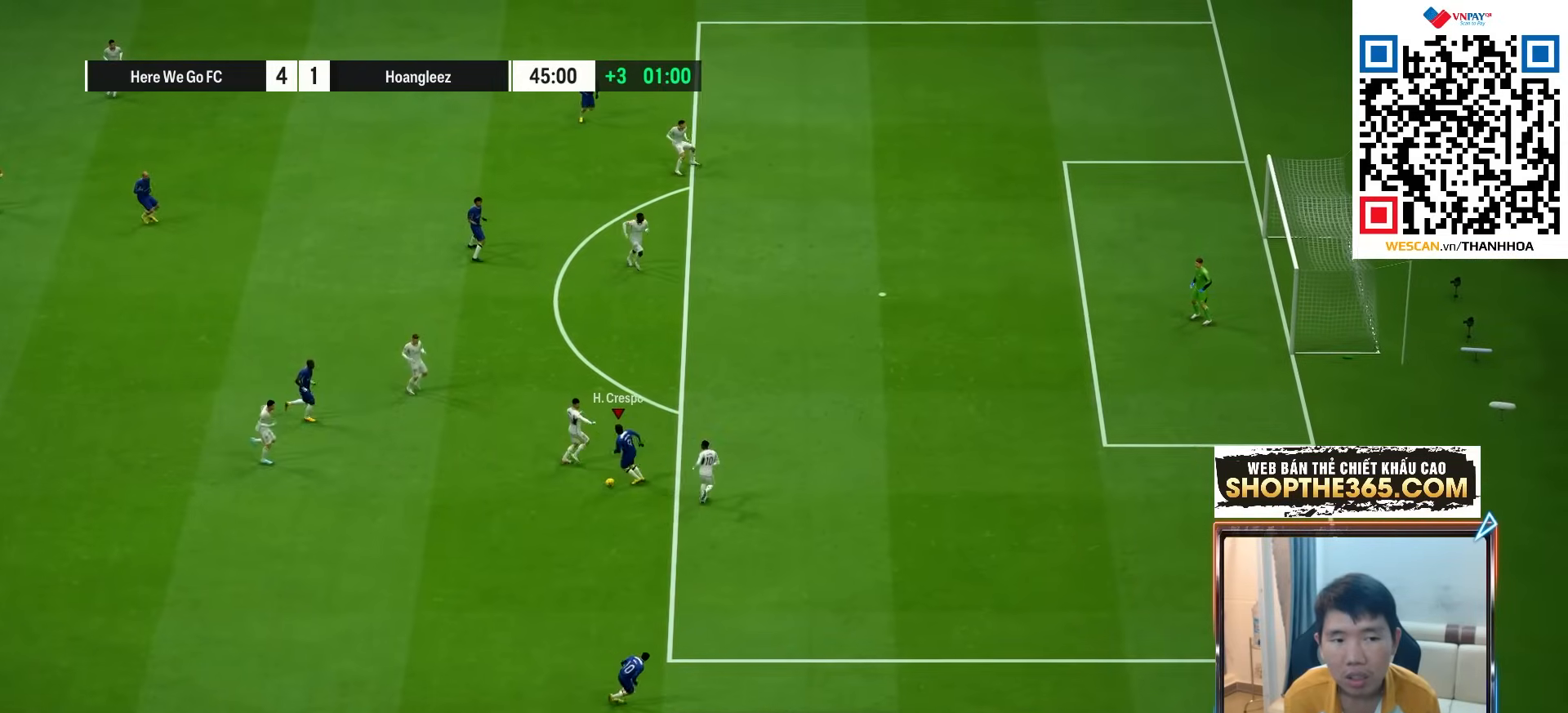
{"buttons": [], "left_stick": "down", "right_stick": "center", "events": [[450, "CROSS", "down"], [500, "CROSS", "up"]]}
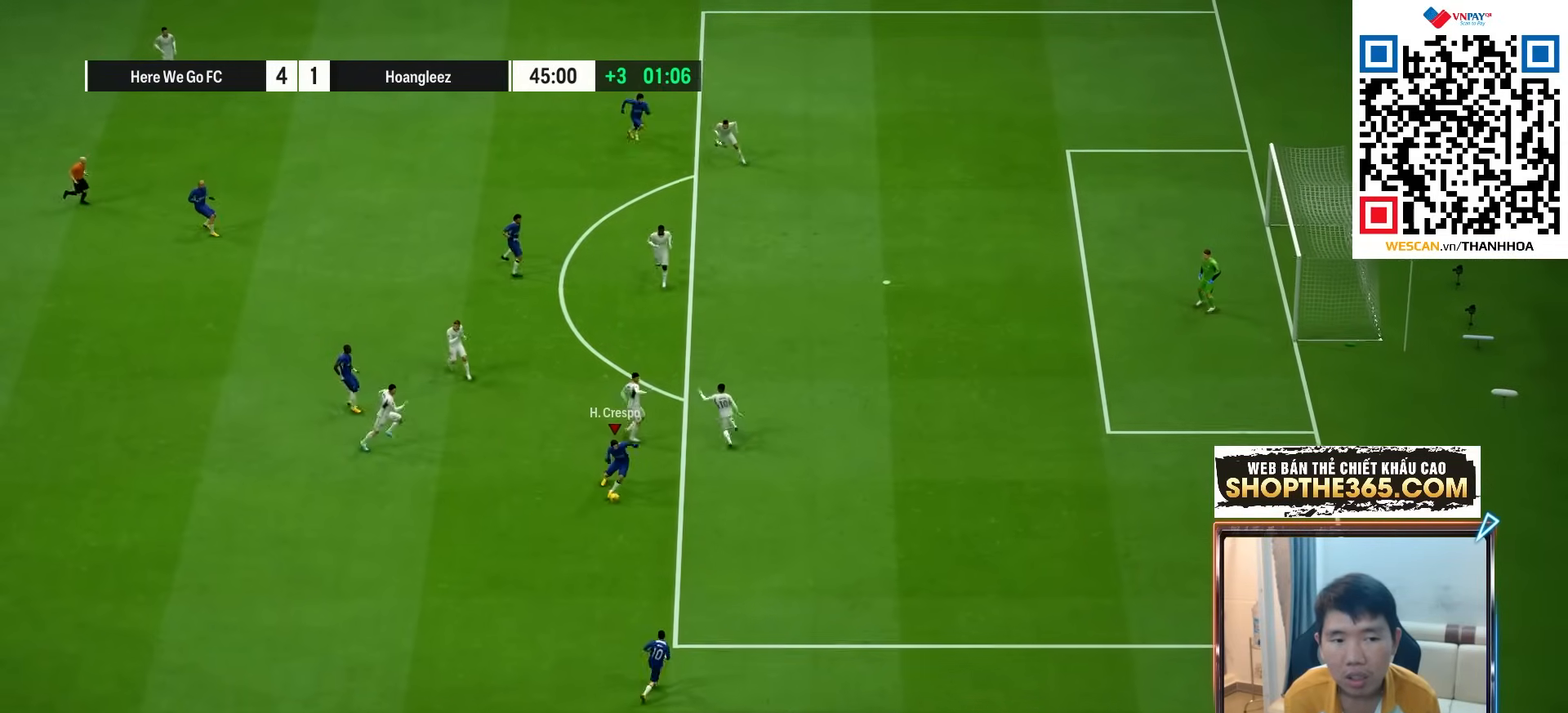
{"buttons": ["R1"], "left_stick": "right", "right_stick": "center", "events": [[167, "left_stick", "center"], [350, "left_stick", "right"], [483, "R1", "down"]]}
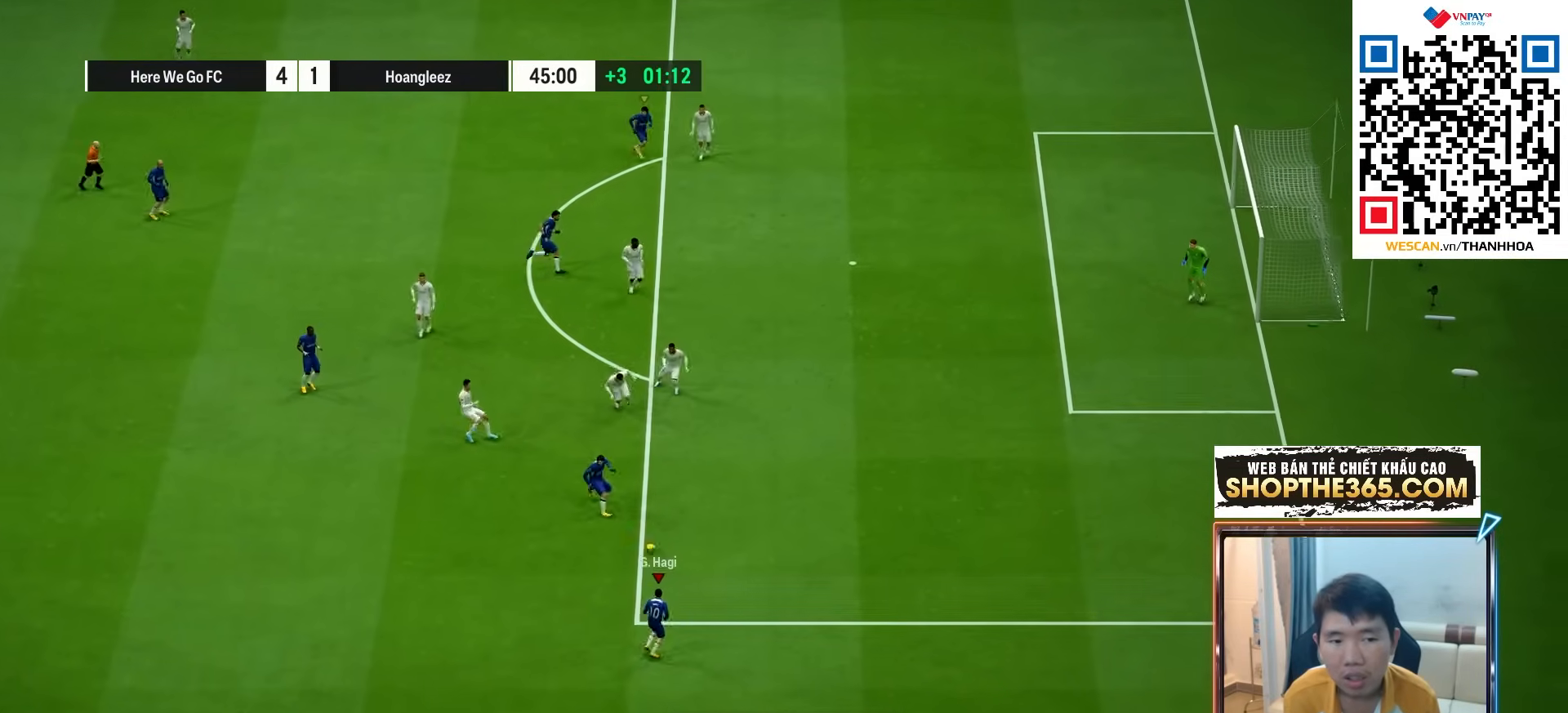
{"buttons": [], "left_stick": "right", "right_stick": "center", "events": [[83, "R1", "up"]]}
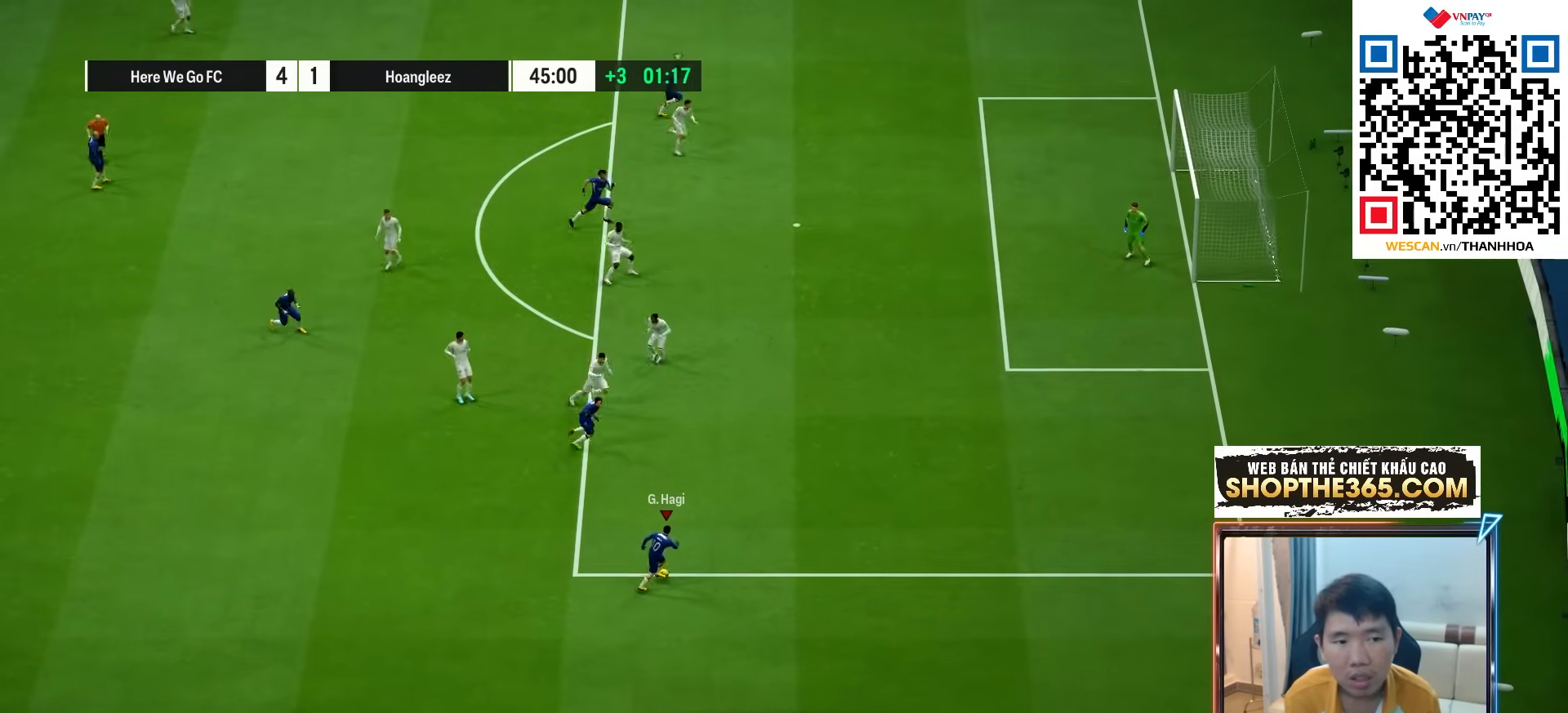
{"buttons": [], "left_stick": "right", "right_stick": "center", "events": []}
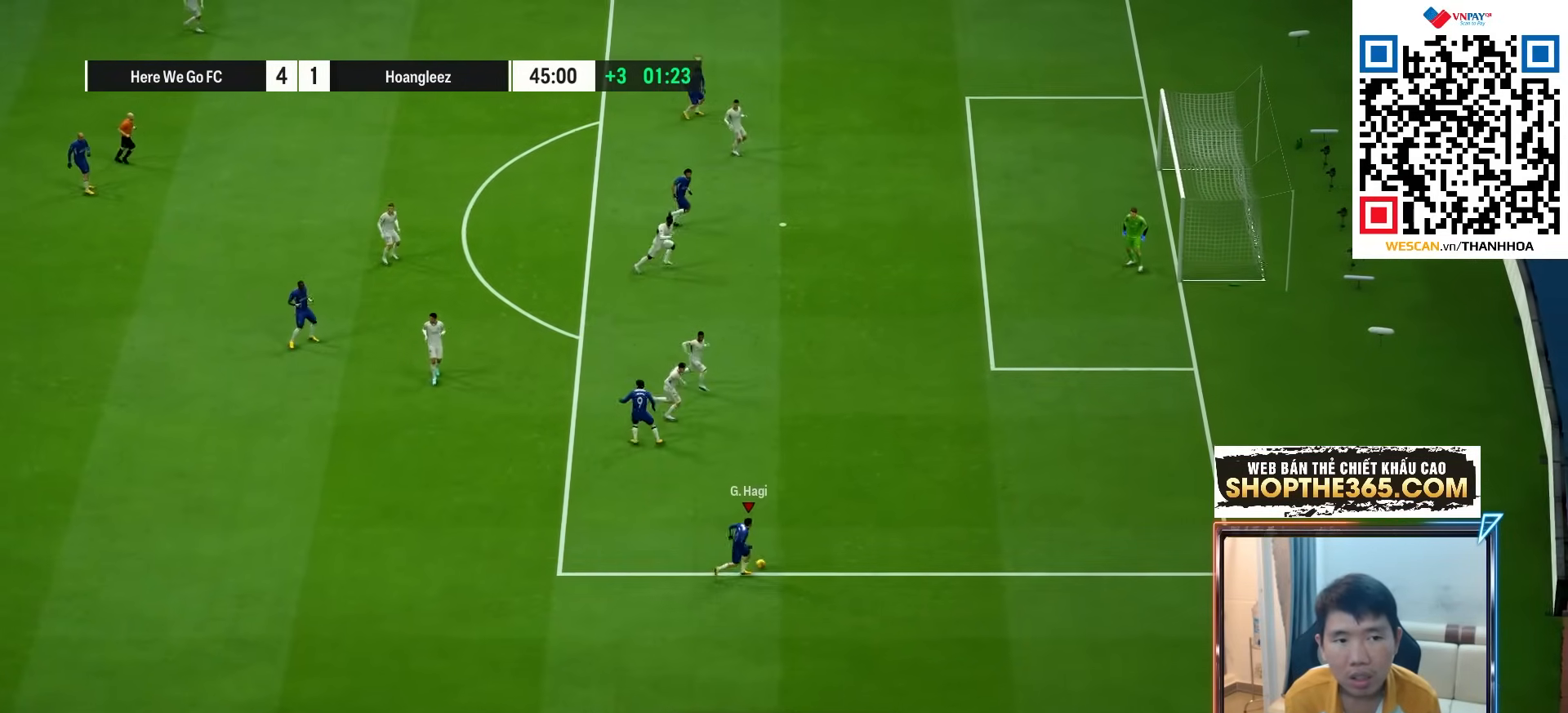
{"buttons": [], "left_stick": "up-right", "right_stick": "center", "events": [[350, "left_stick", "up-right"]]}
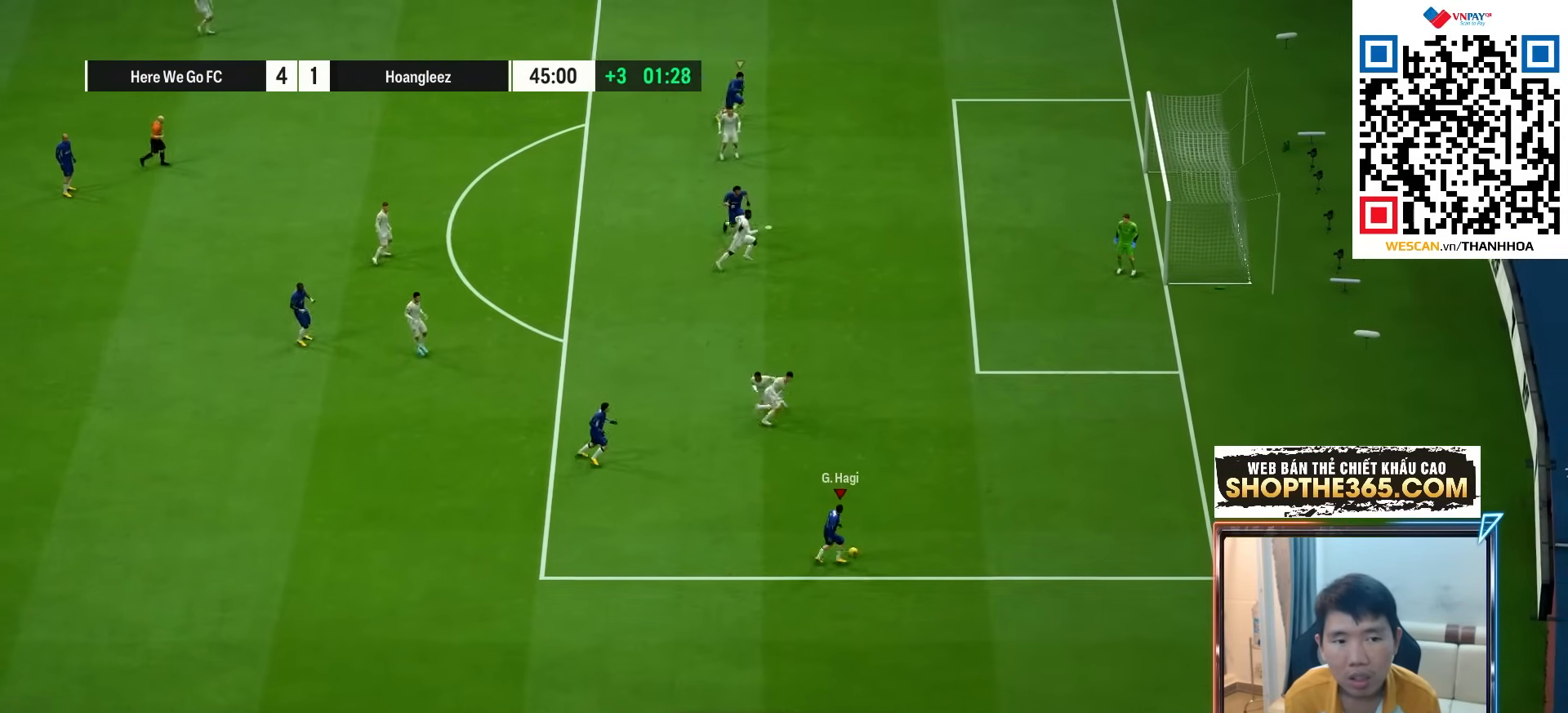
{"buttons": [], "left_stick": "up-left", "right_stick": "center", "events": [[133, "left_stick", "left"], [500, "left_stick", "up-left"]]}
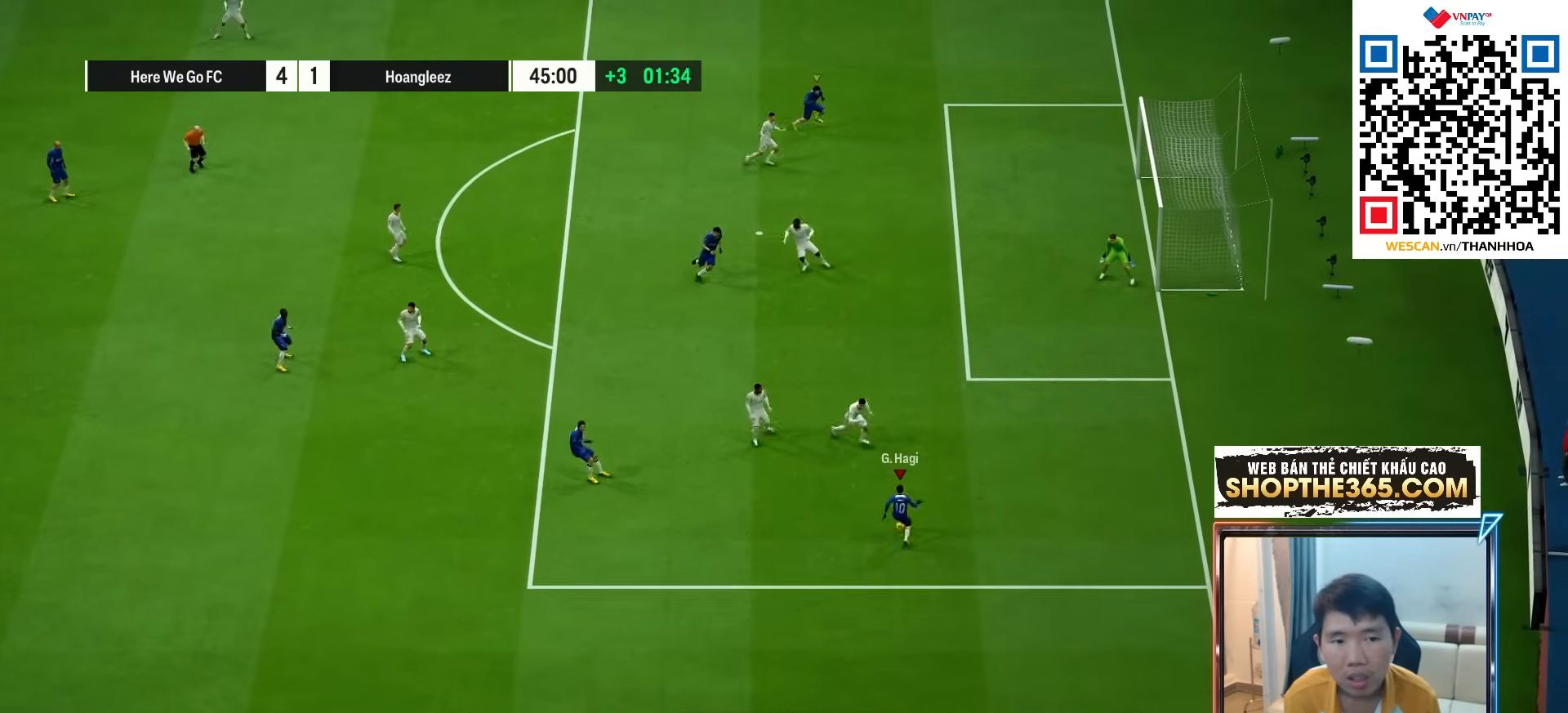
{"buttons": [], "left_stick": "down-right", "right_stick": "center", "events": [[183, "left_stick", "down-right"]]}
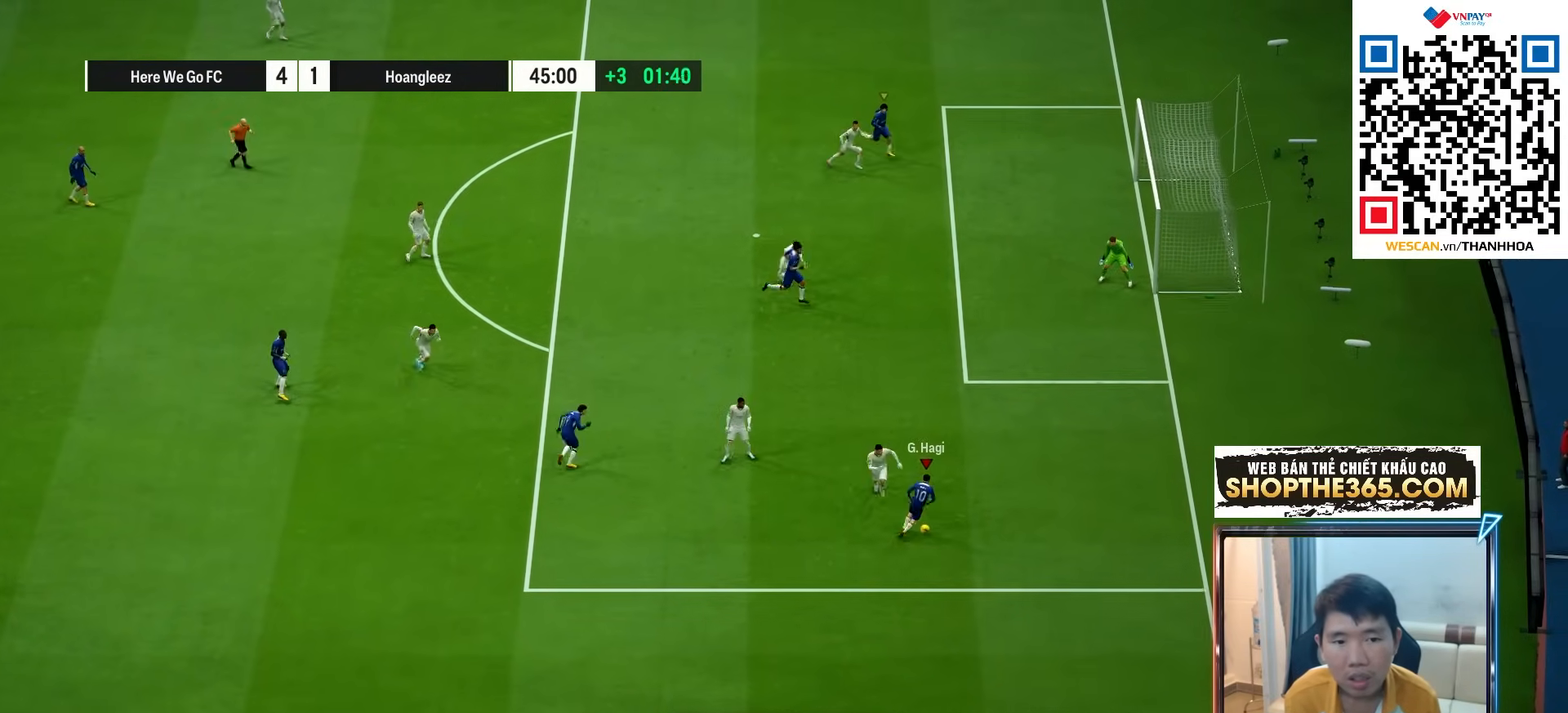
{"buttons": [], "left_stick": "up-right", "right_stick": "center", "events": [[67, "left_stick", "right"], [233, "left_stick", "up-right"]]}
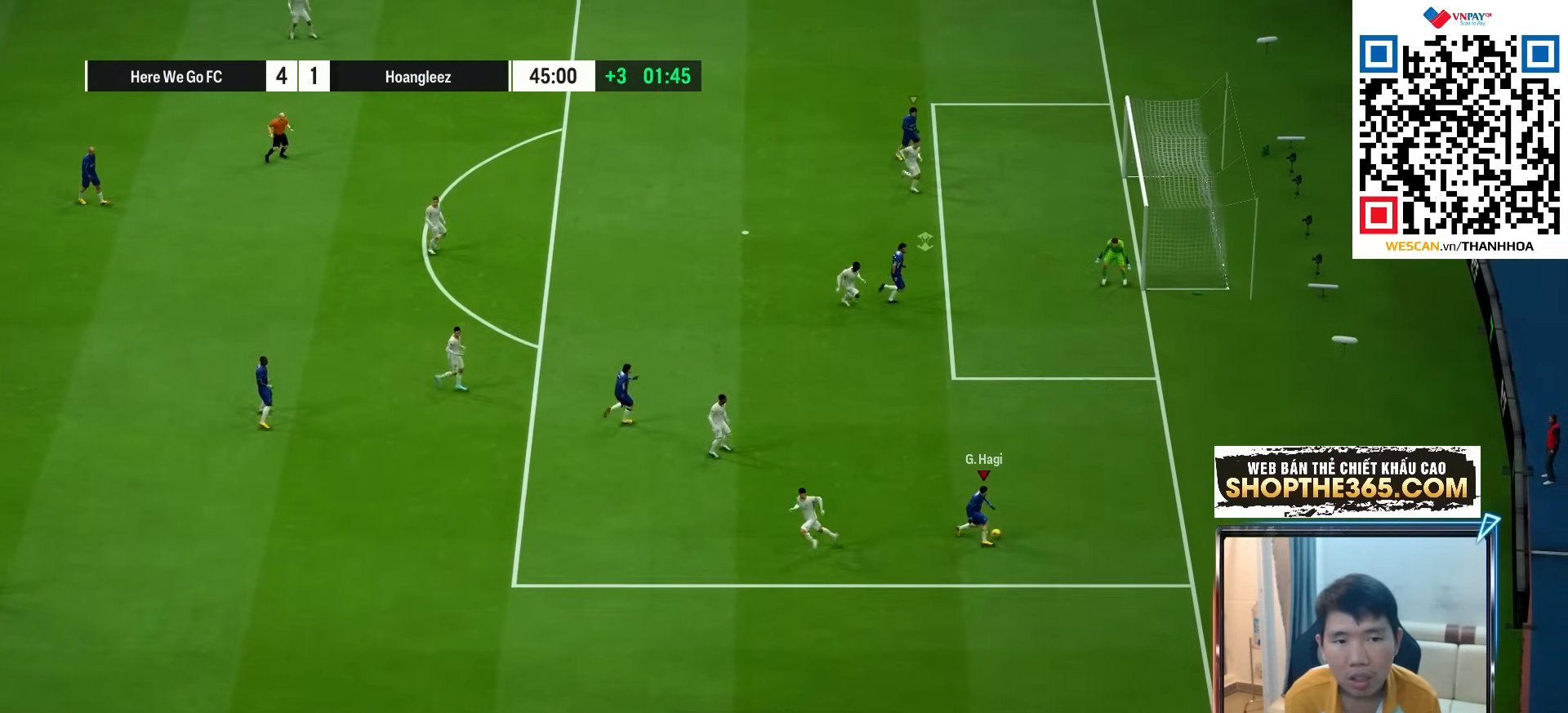
{"buttons": [], "left_stick": "up", "right_stick": "center", "events": [[100, "left_stick", "up"]]}
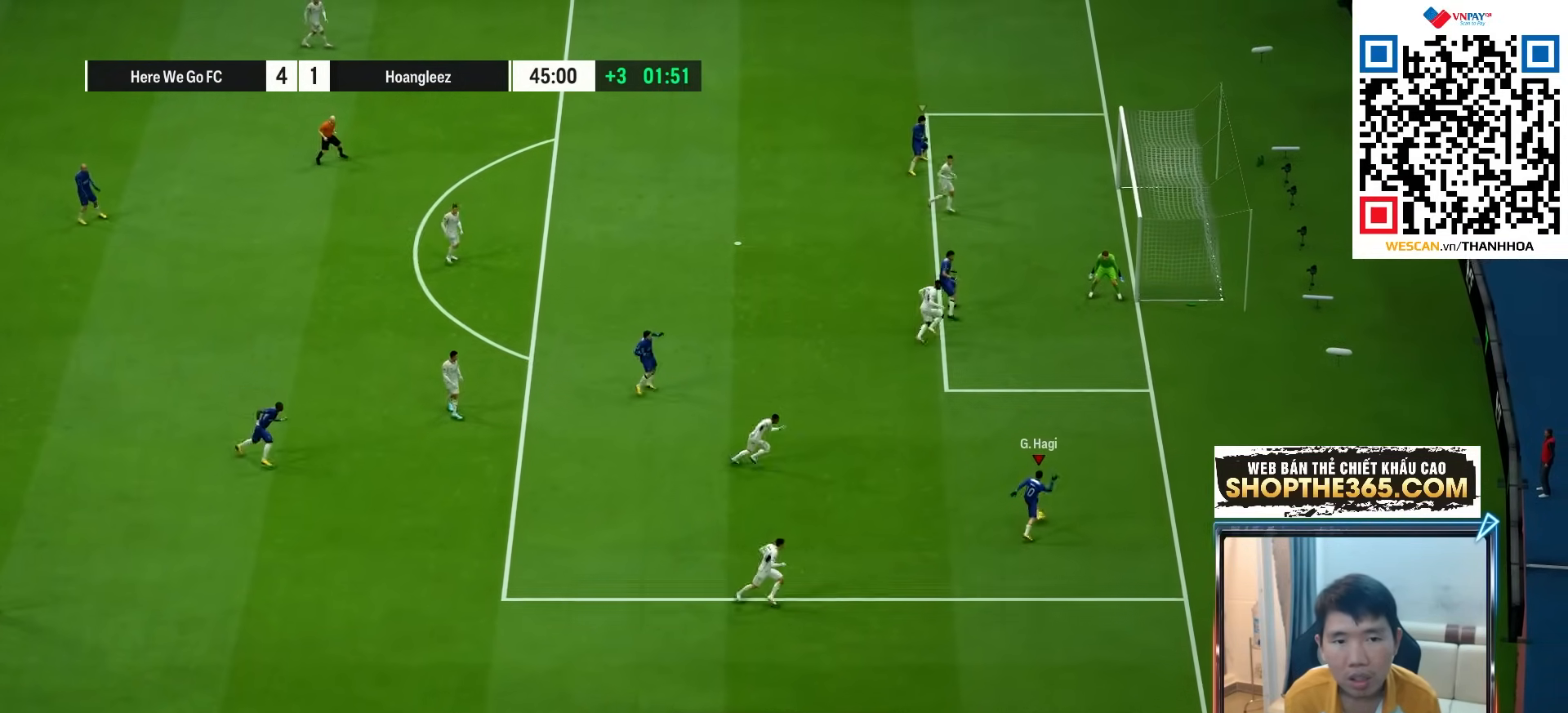
{"buttons": [], "left_stick": "up", "right_stick": "center", "events": []}
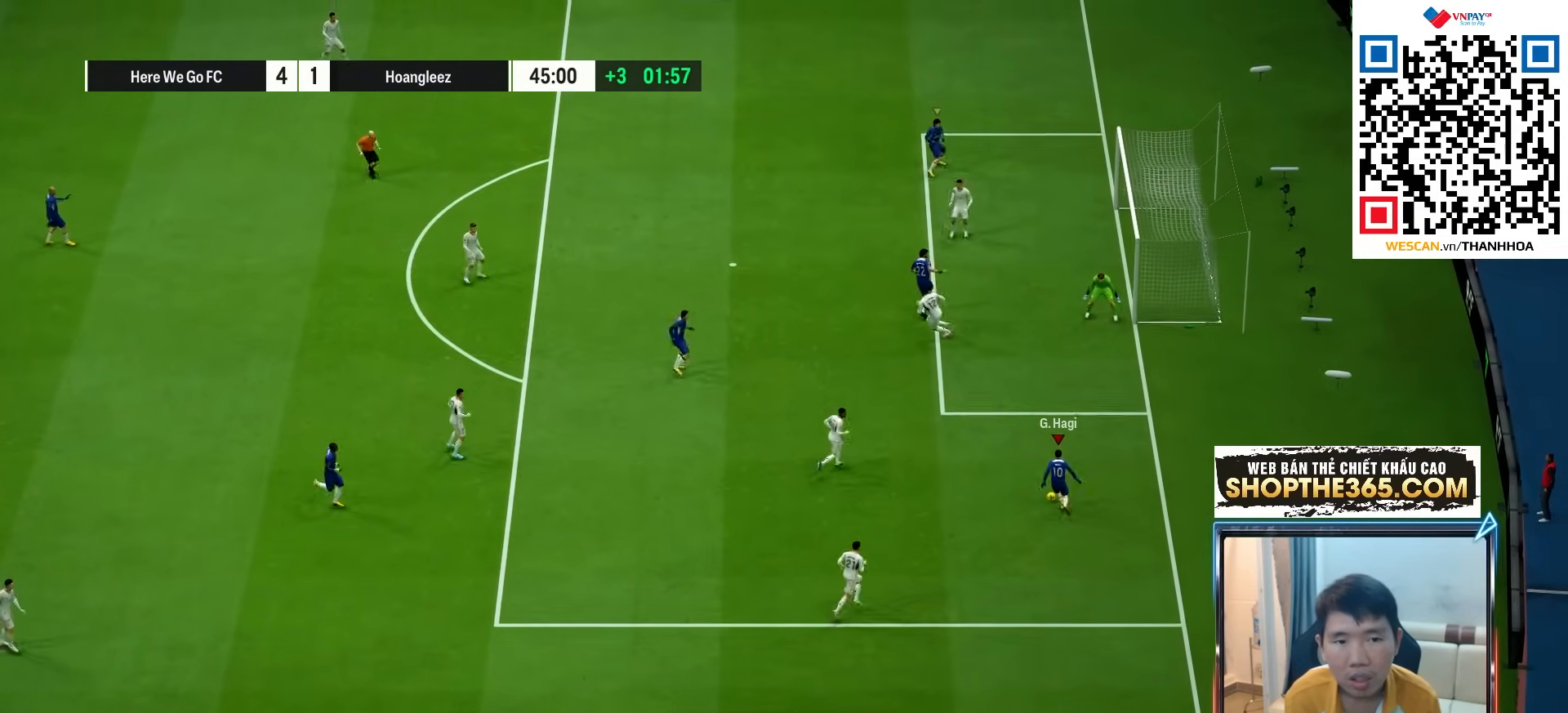
{"buttons": [], "left_stick": "up", "right_stick": "center", "events": []}
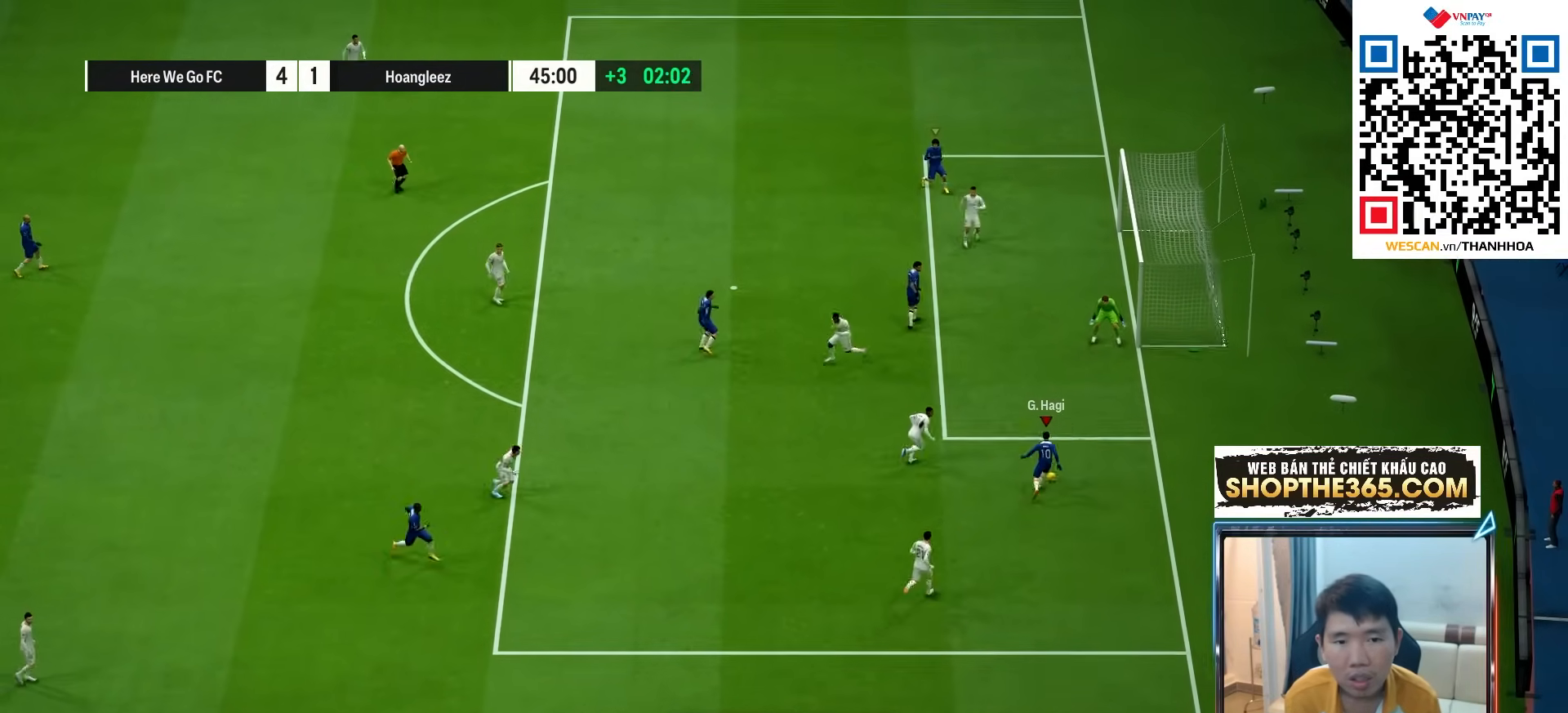
{"buttons": [], "left_stick": "left", "right_stick": "center", "events": [[217, "left_stick", "down-left"], [350, "left_stick", "left"]]}
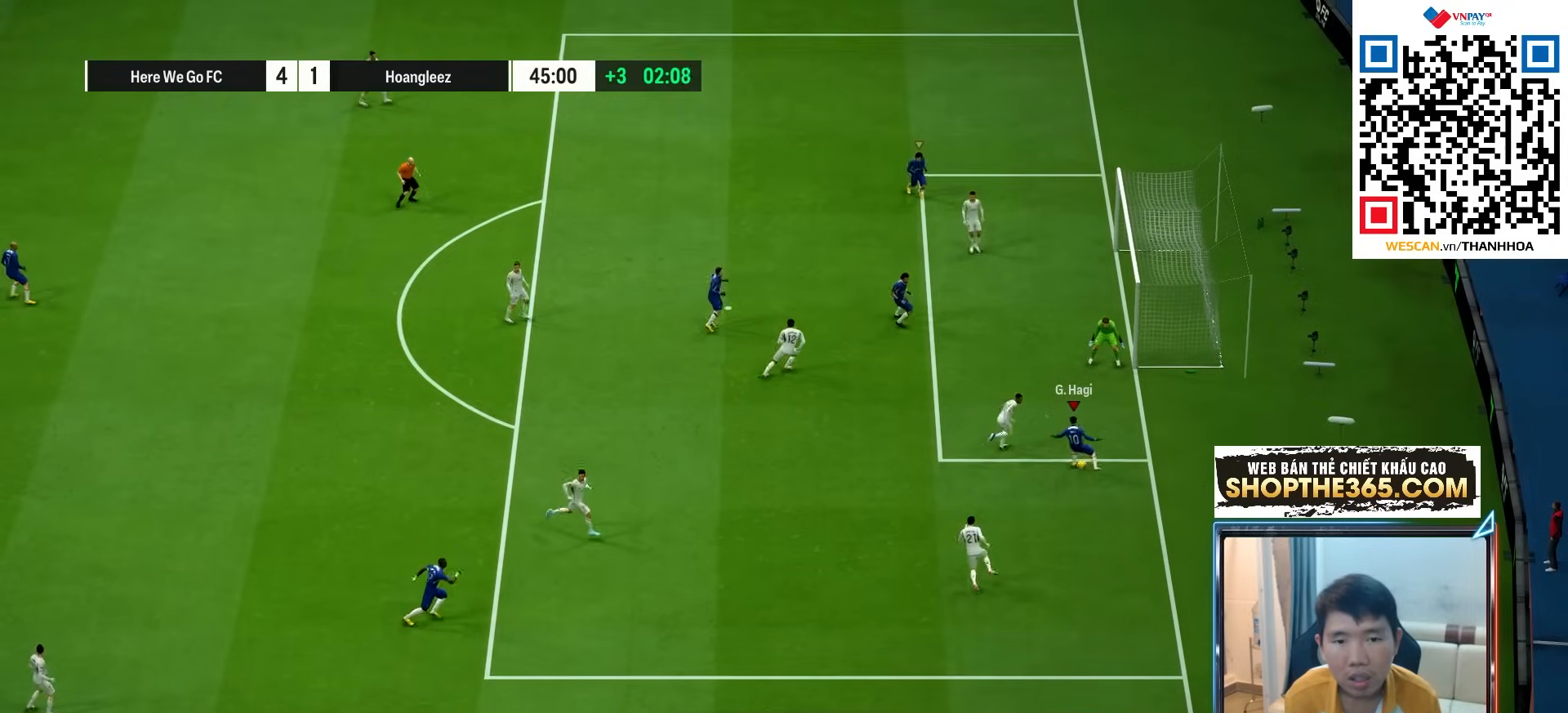
{"buttons": [], "left_stick": "up-left", "right_stick": "center", "events": [[367, "left_stick", "up-left"]]}
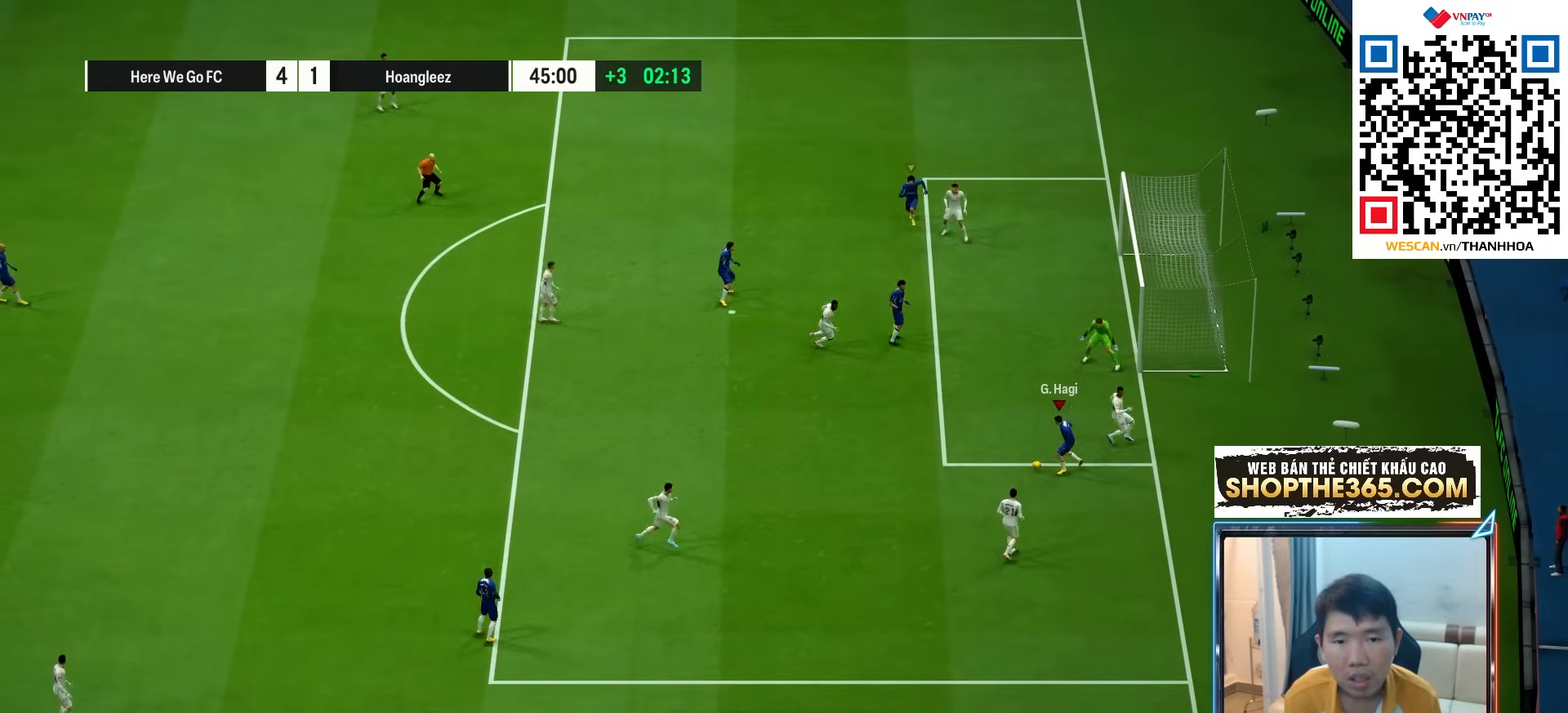
{"buttons": ["SQUARE"], "left_stick": "up", "right_stick": "center", "events": [[367, "left_stick", "up"], [383, "SQUARE", "down"]]}
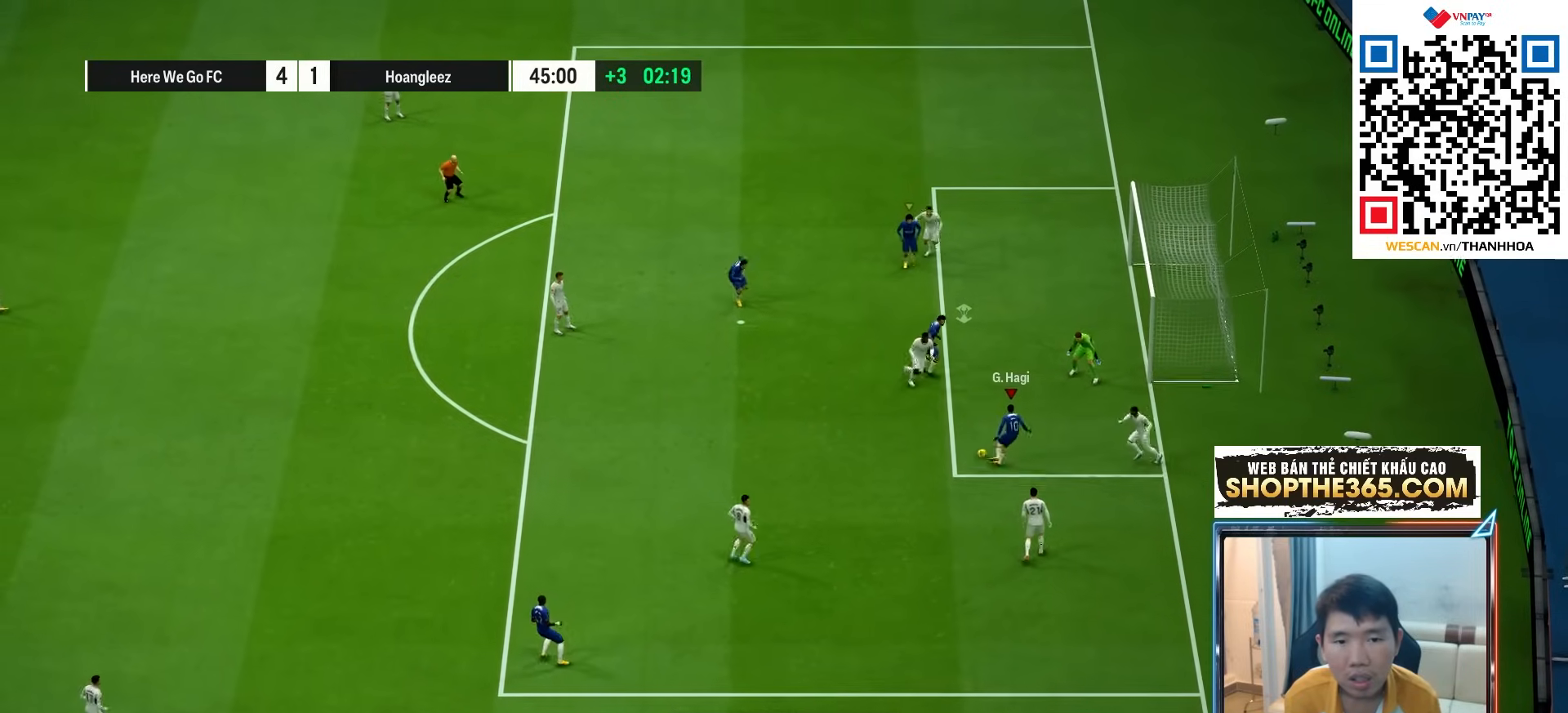
{"buttons": [], "left_stick": "right", "right_stick": "center"}
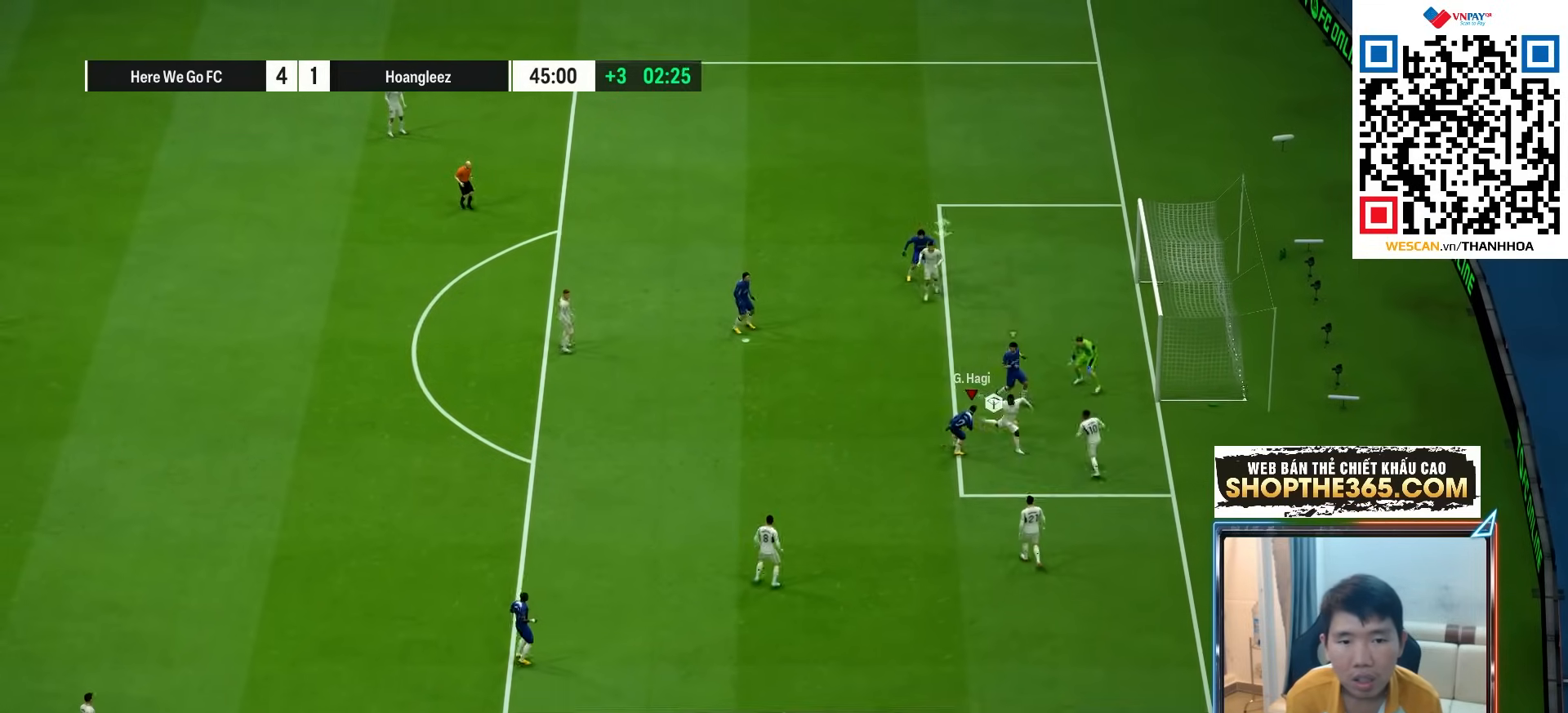
{"buttons": [], "left_stick": "right", "right_stick": "center"}
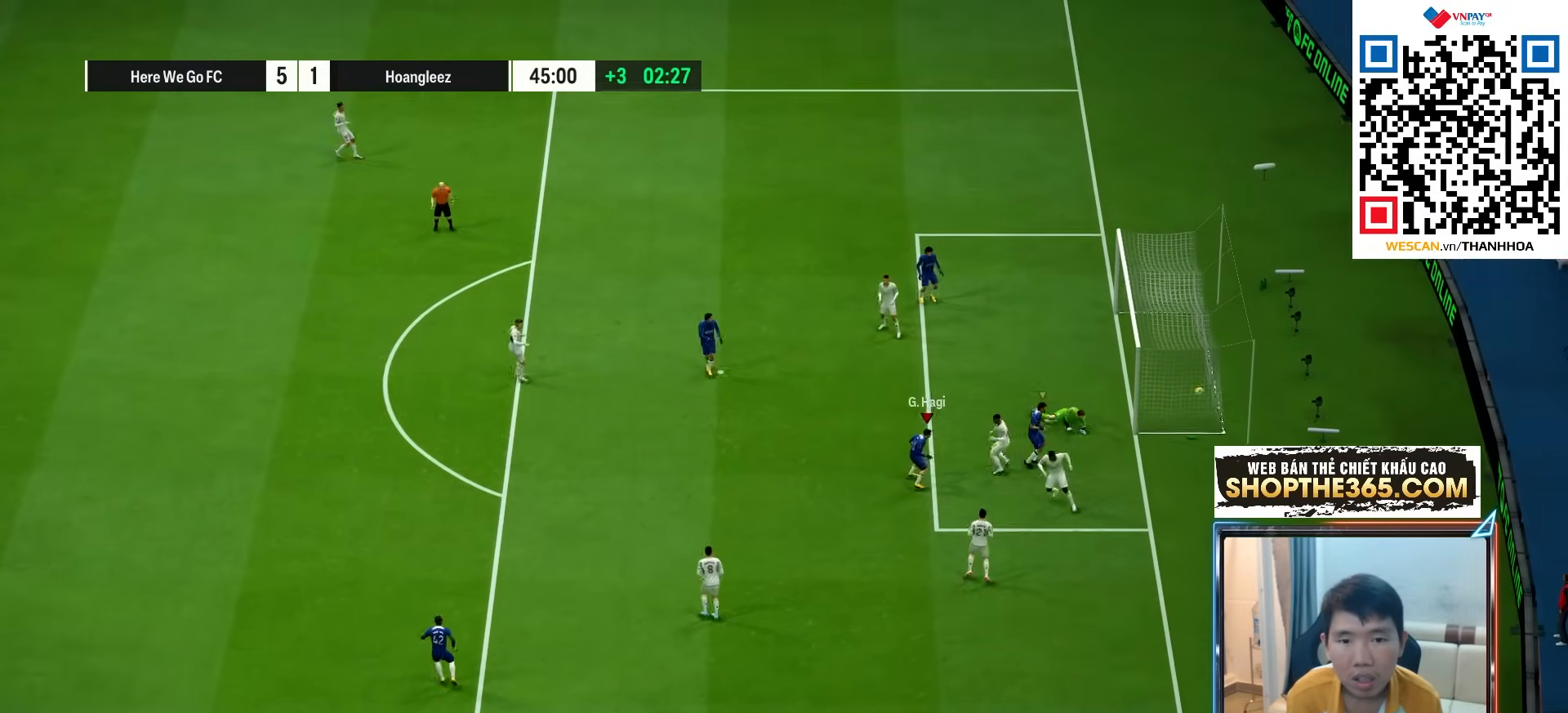
{"buttons": [], "left_stick": "down-left", "right_stick": "center", "events": [[133, "left_stick", "center"], [183, "left_stick", "down-left"], [217, "CROSS", "down"], [283, "CROSS", "up"], [367, "CROSS", "down"], [433, "CROSS", "up"]]}
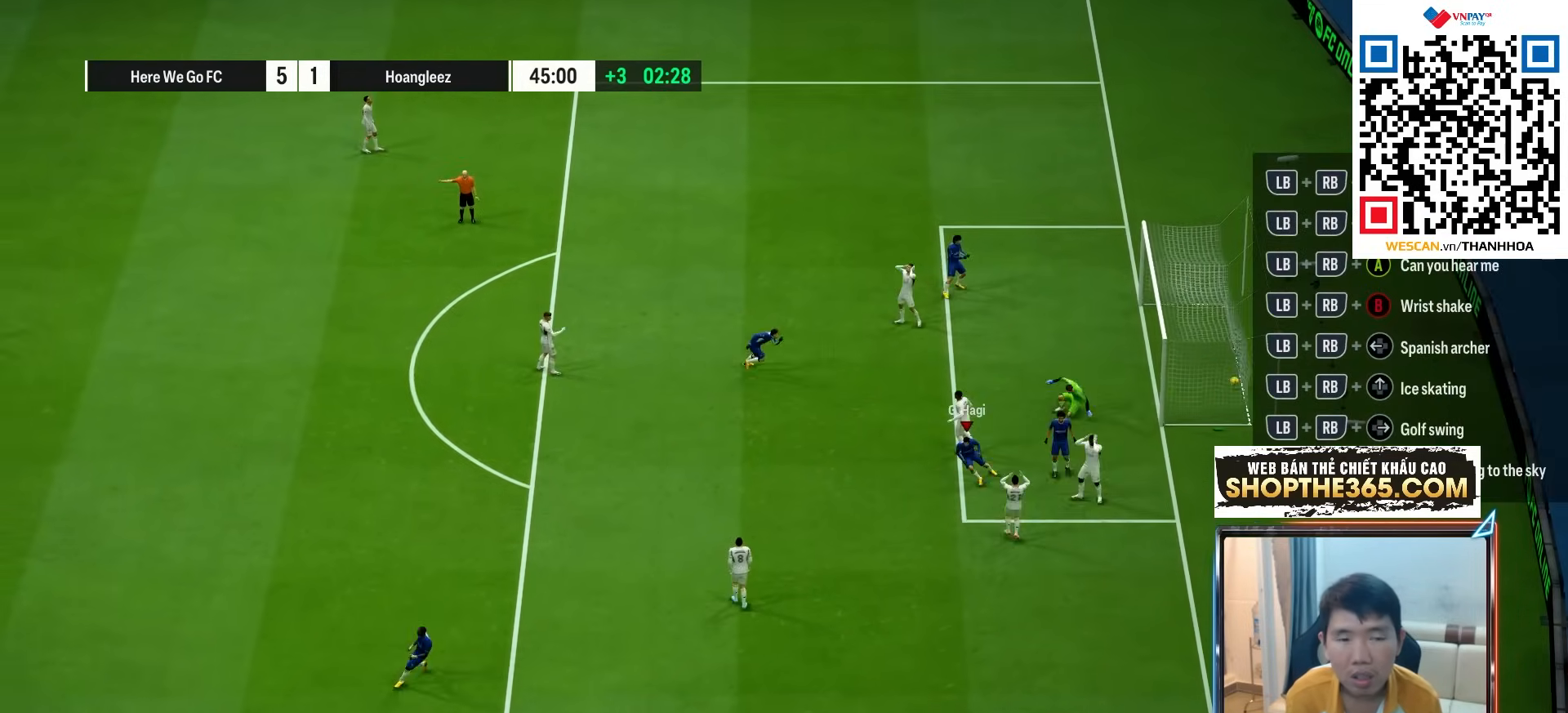
{"buttons": ["CROSS"], "left_stick": "center", "right_stick": "center", "events": [[17, "CROSS", "down"], [100, "CROSS", "up"], [117, "left_stick", "center"], [167, "CROSS", "down"], [250, "CROSS", "up"], [317, "CROSS", "down"], [400, "CROSS", "up"], [483, "CROSS", "down"]]}
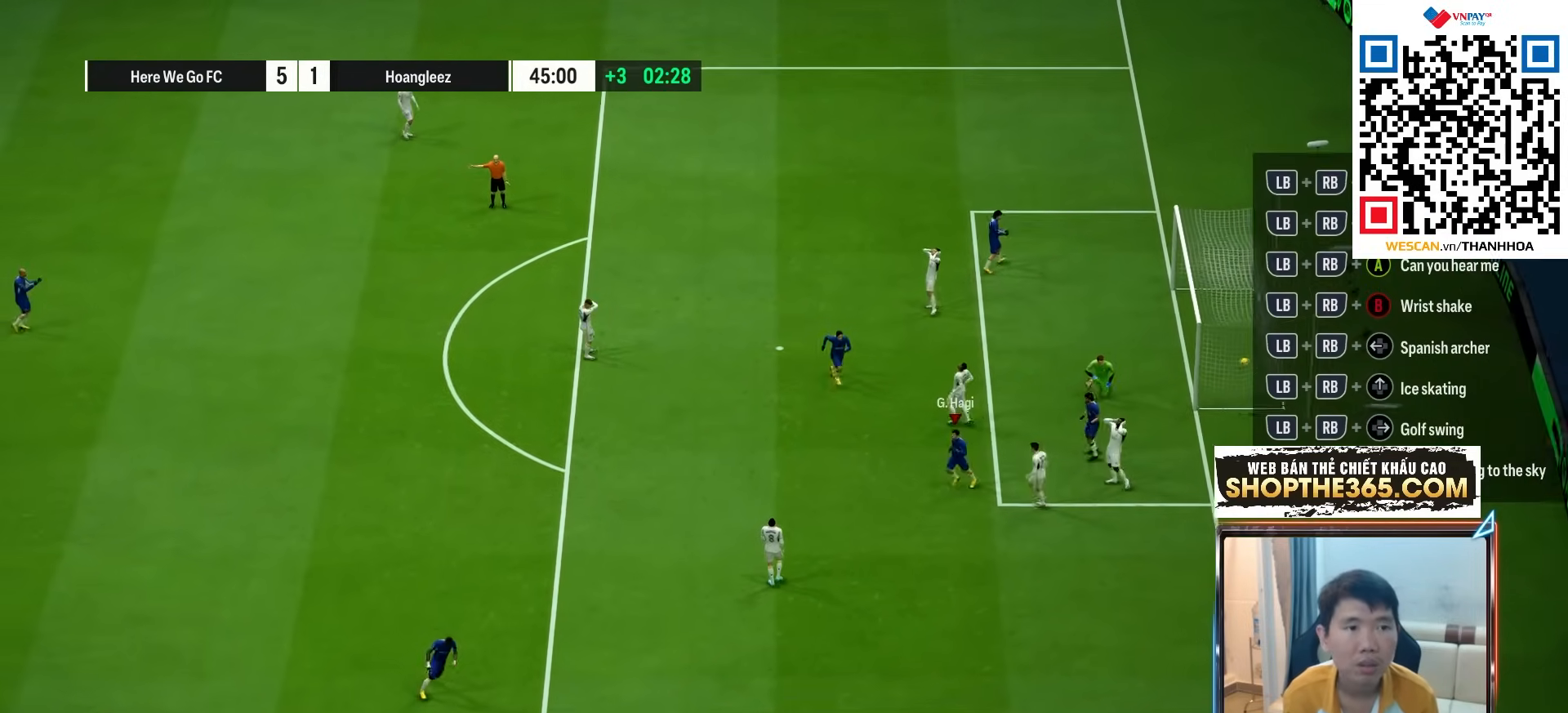
{"buttons": ["CROSS"], "left_stick": "center", "right_stick": "center", "events": [[67, "CROSS", "up"], [150, "CROSS", "down"], [233, "CROSS", "up"], [317, "CROSS", "down"], [417, "CROSS", "up"], [500, "CROSS", "down"]]}
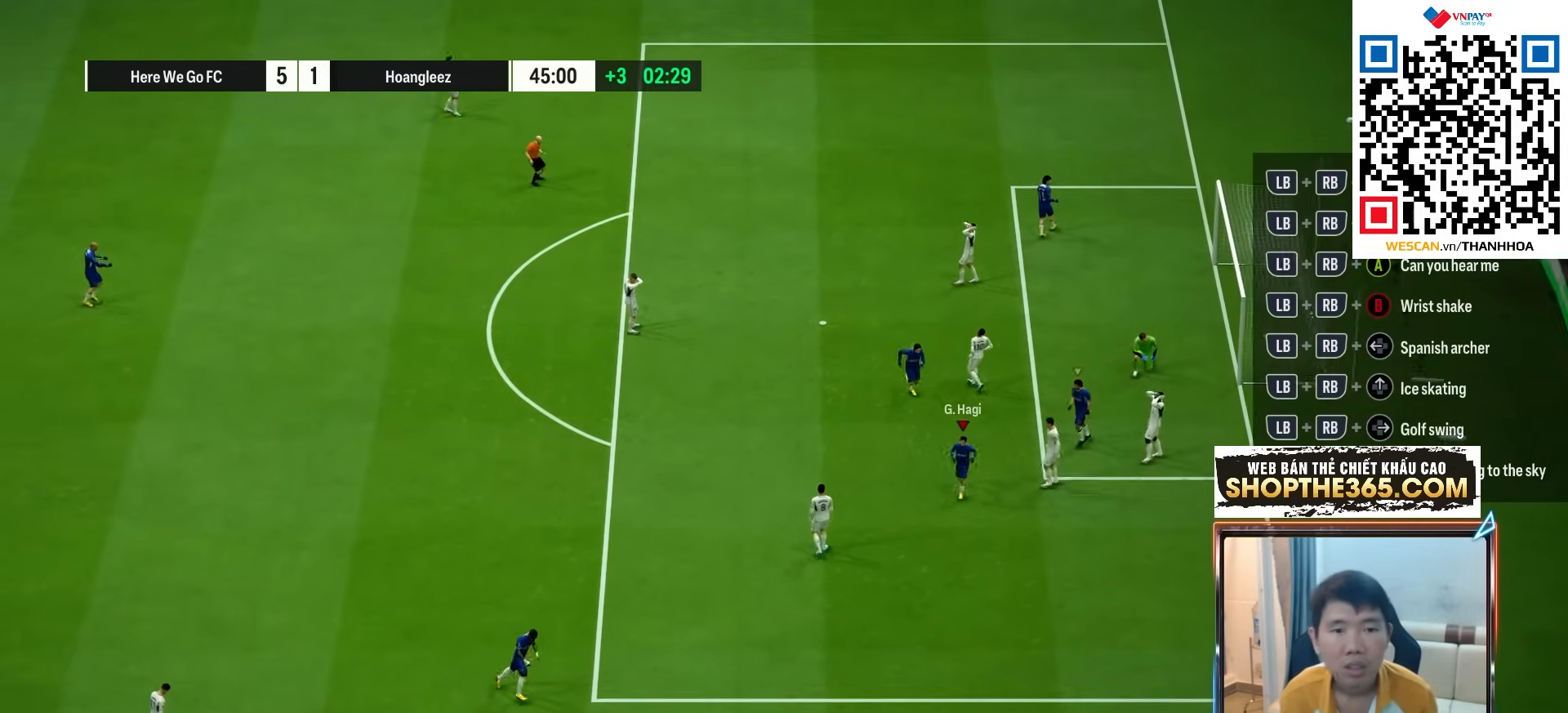
{"buttons": ["CROSS"], "left_stick": "center", "right_stick": "center", "events": [[100, "CROSS", "up"], [150, "CROSS", "down"], [267, "CROSS", "up"], [317, "CROSS", "down"], [400, "CROSS", "up"], [483, "CROSS", "down"]]}
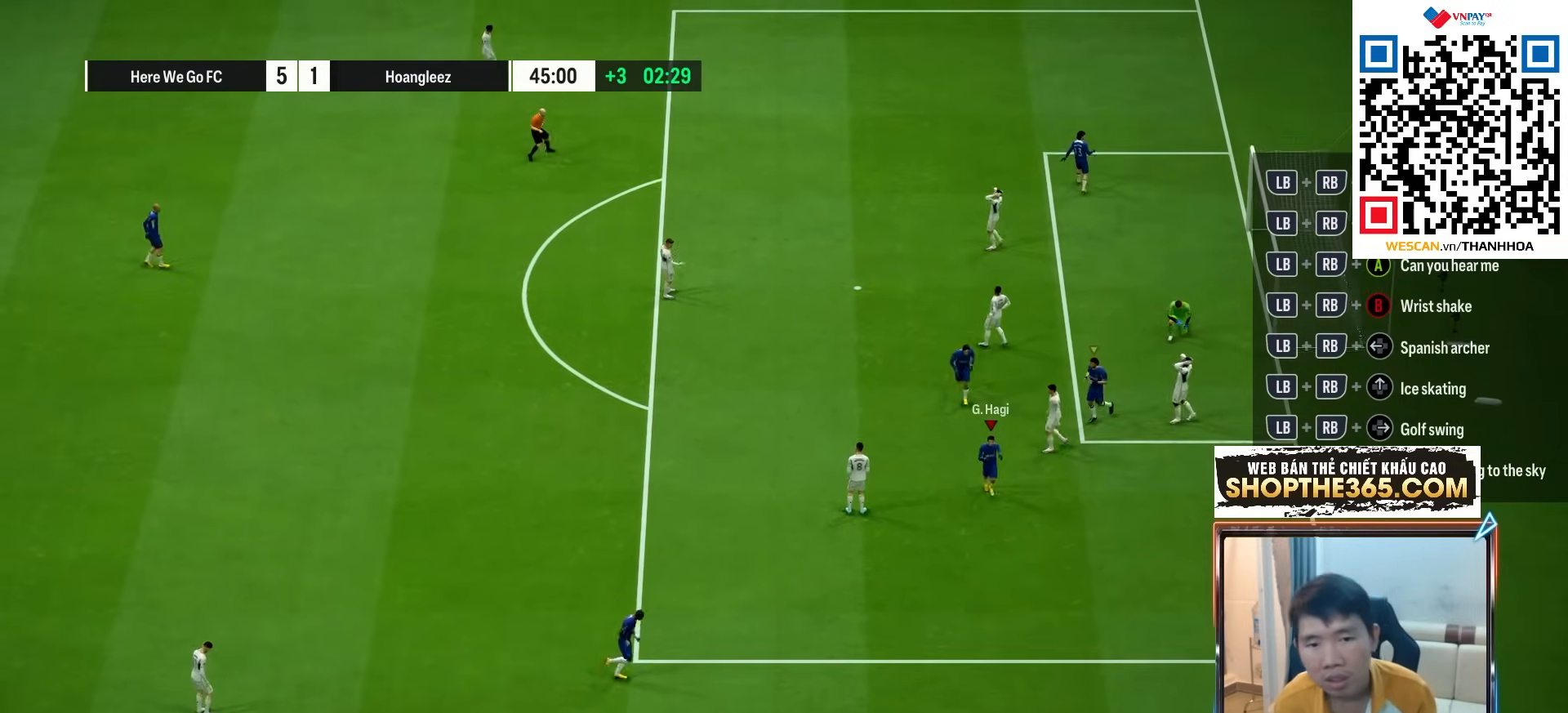
{"buttons": [], "left_stick": "down-left", "right_stick": "center", "events": [[83, "CROSS", "up"], [150, "CROSS", "down"], [233, "CROSS", "up"], [350, "CROSS", "down"], [400, "left_stick", "down-left"], [433, "CROSS", "up"]]}
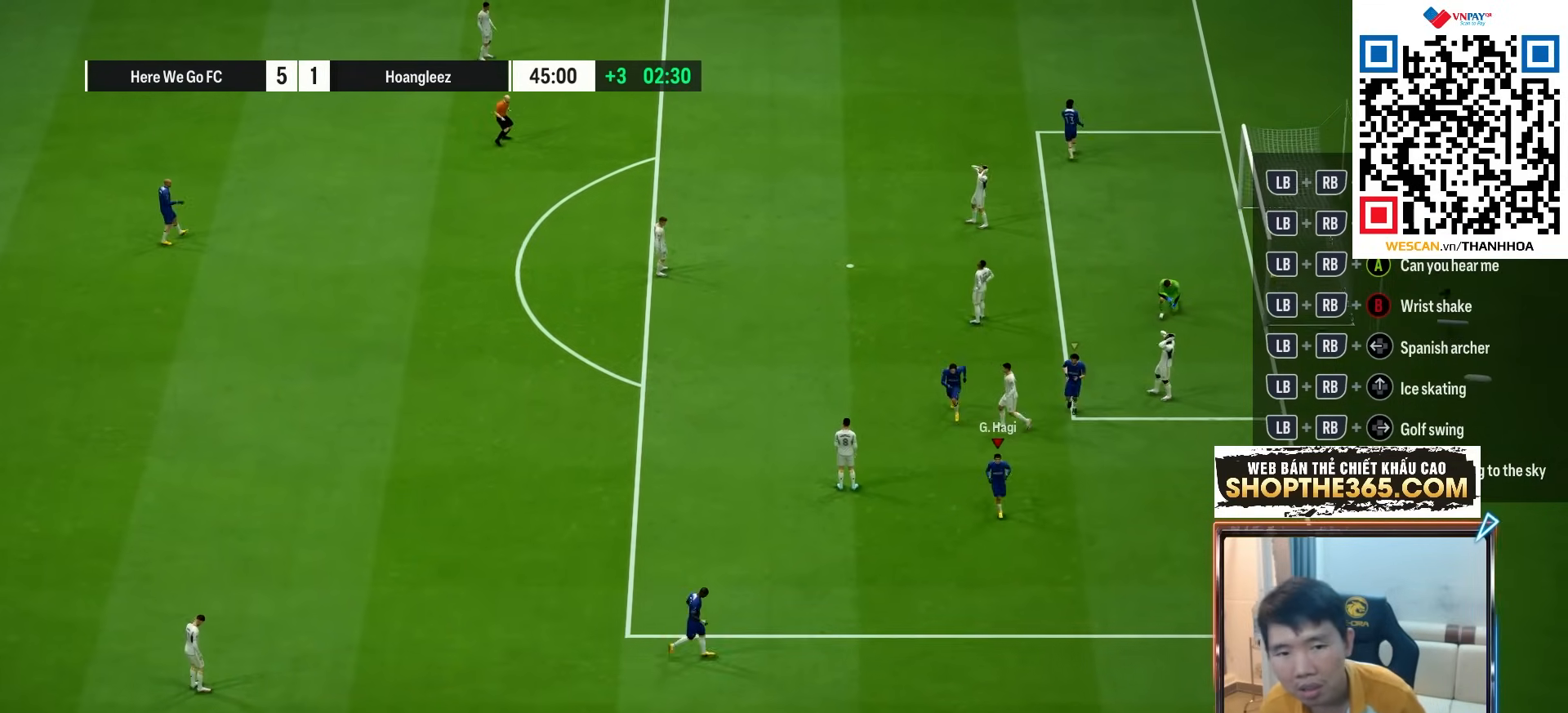
{"buttons": [], "left_stick": "down-left", "right_stick": "center", "events": [[50, "CROSS", "down"], [133, "CROSS", "up"], [217, "CROSS", "down"], [300, "CROSS", "up"], [400, "CROSS", "down"], [500, "CROSS", "up"]]}
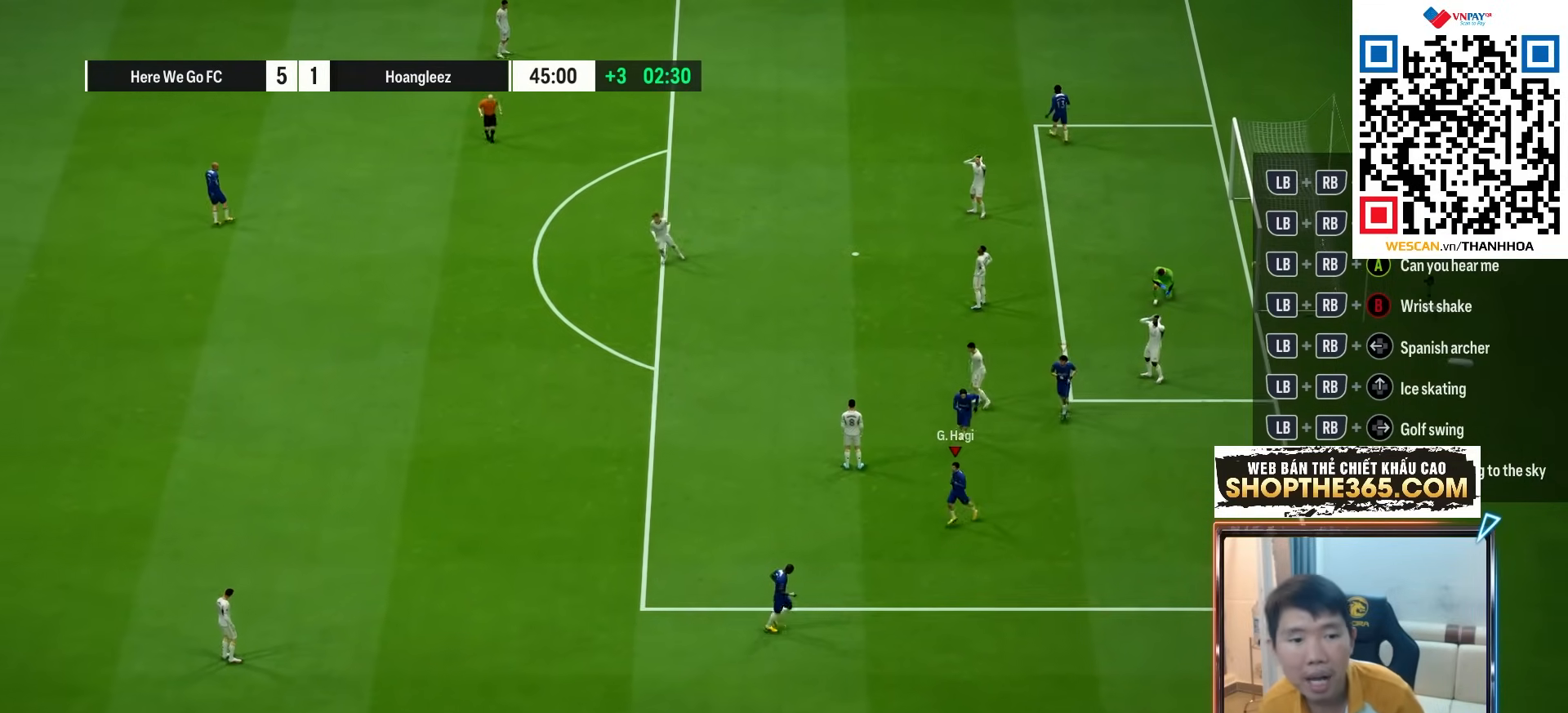
{"buttons": ["CROSS"], "left_stick": "down", "right_stick": "center", "events": [[83, "CROSS", "down"], [150, "left_stick", "down"], [167, "CROSS", "up"], [267, "CROSS", "down"], [350, "CROSS", "up"], [433, "CROSS", "down"]]}
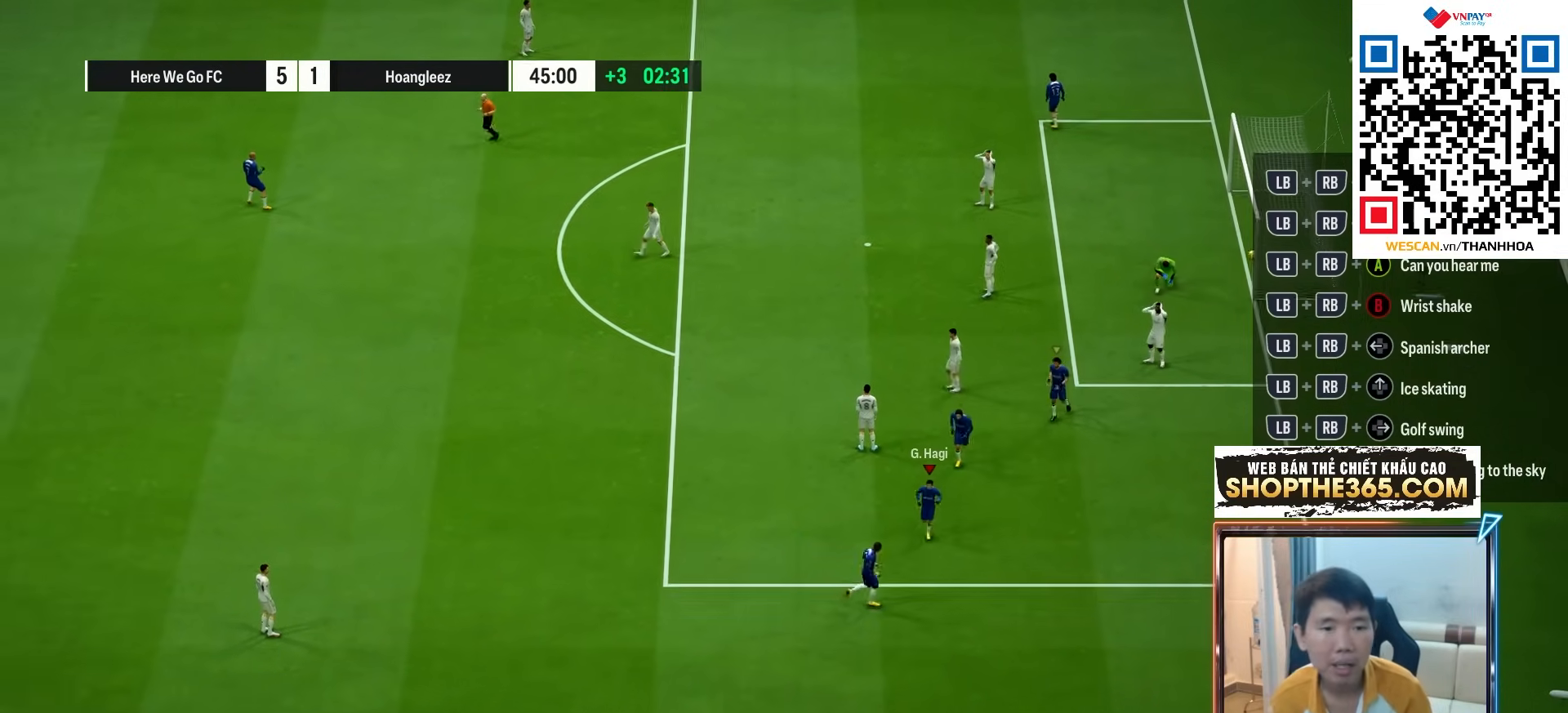
{"buttons": ["CROSS"], "left_stick": "down-left", "right_stick": "center", "events": [[50, "CROSS", "up"], [133, "CROSS", "down"], [217, "CROSS", "up"], [300, "CROSS", "down"], [383, "CROSS", "up"], [383, "left_stick", "down-left"], [467, "CROSS", "down"]]}